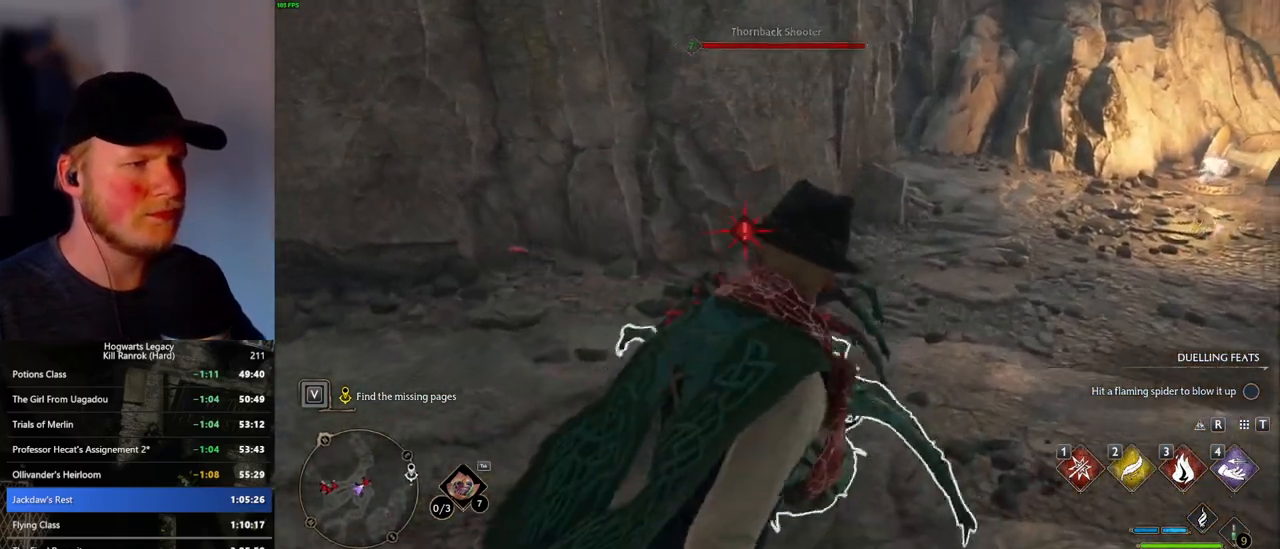
Gameplay with keyboard and mouse; each line is a JSON object with the keys and mouse buttons held at the frame after it. "events" lists presses ("down") and releases ("up") of ".", "/", "0", "1", "2", "3", "4", "5", "6", "7", "8", "9", "a", "alt_l", "alt_r", "b", "backslash", "backspace", "c", "caps_lock", "comma", "ctrl_l", "ctrl_r", "d", "e", "equals", "escape", "f", "f1", "f10", "f11", "f12", "f2", "f3", "f4", "f5", "f6", "f7", "f8", "f9", "g", "h", "i", "j", "k", "l", "lbracket", "m", "minus", "n", "o", "p", "q", "quote", "r", "rbracket", "return", "s", "semicolon", "shift_l", "shift_r", "space", "super_l", "super_r", "t", "tab", "tilde", "u", "v", "w", "x", "y", "z", "mouse_left", "mouse_wheel", "mouse_right", "mouse_mb4" and "mouse_mb5" between this image and that frame as [ms after this image, input, new state], when the widget could be followed in between. "mouse_left", "mouse_wheel", "mouse_right", "mouse_mb4", "mouse_mb5" = the "left", "wheel", "right", "mb4", "mb5" buttons of the "mouse" list. No other keys are recorded. "wheel" means that the mouse wheel is clicked or scrolled. Mouse movement is not recorded.
{"keys": ["w"], "mouse": ["left"], "events": [[100, "3", "up"], [500, "mouse_left", "down"]]}
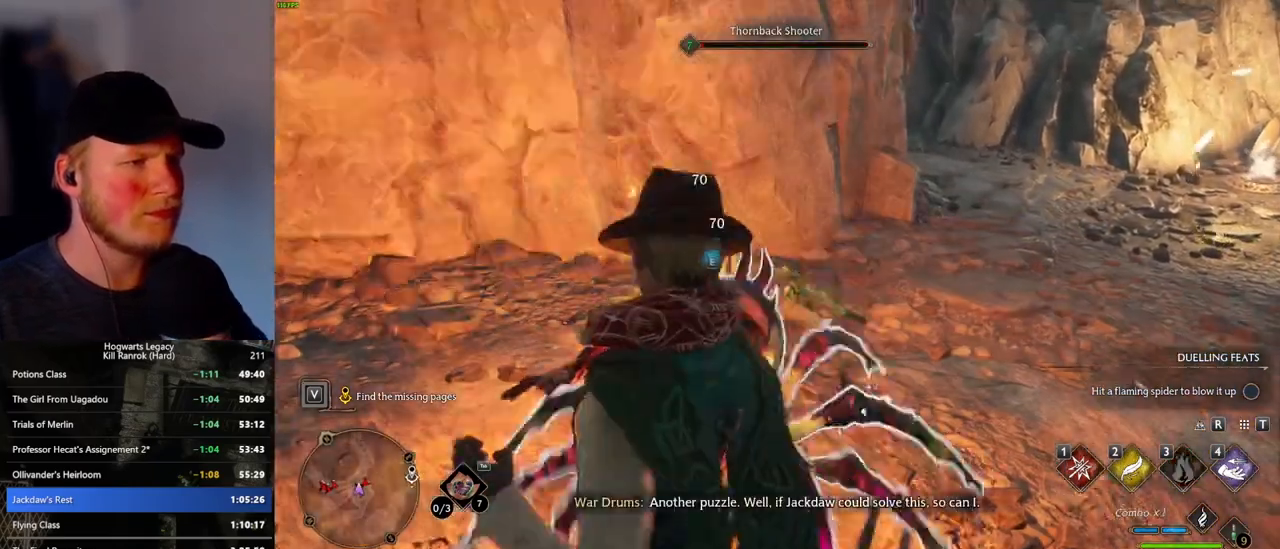
{"keys": ["w"], "mouse": [], "events": [[183, "mouse_left", "up"]]}
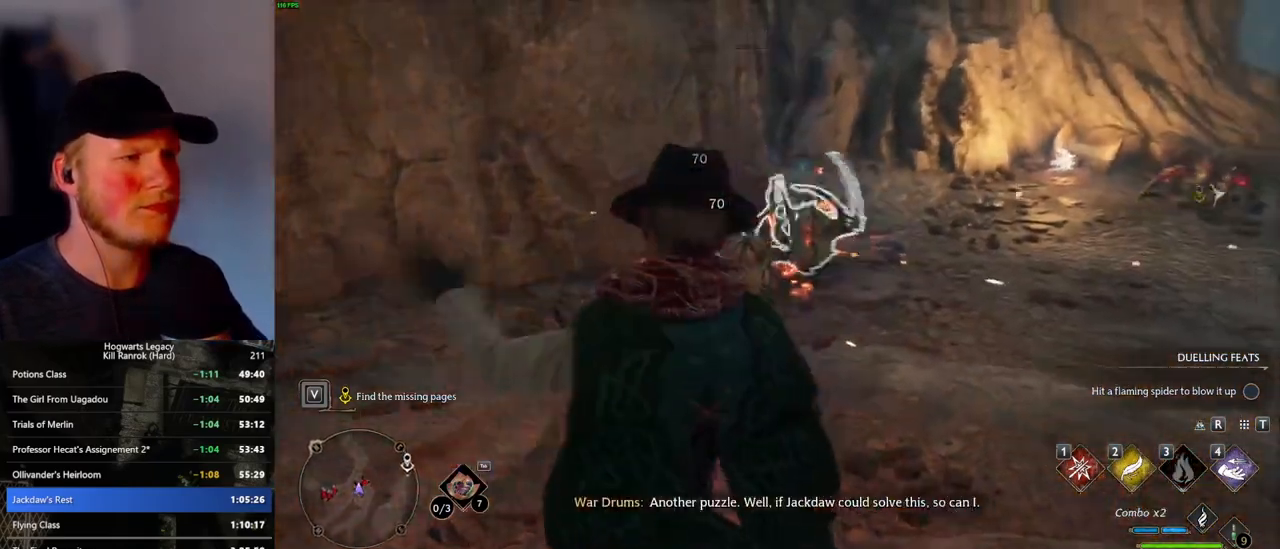
{"keys": ["w"], "mouse": [], "events": [[233, "1", "down"], [366, "1", "up"]]}
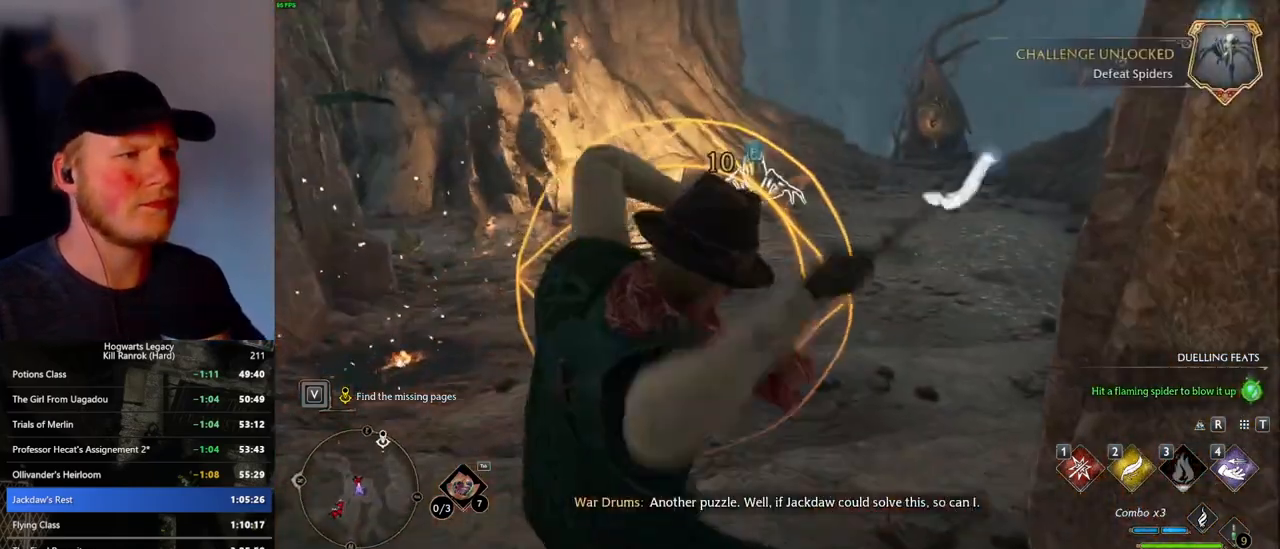
{"keys": ["w"], "mouse": [], "events": [[333, "mouse_left", "down"], [433, "mouse_left", "up"]]}
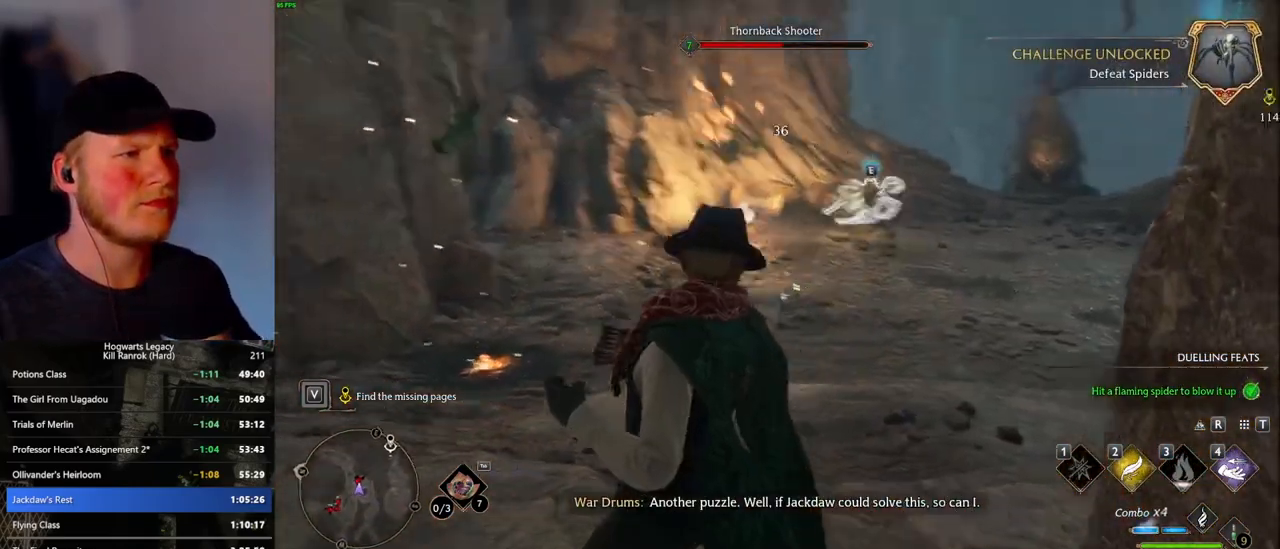
{"keys": ["w"], "mouse": [], "events": [[116, "mouse_left", "down"], [233, "mouse_left", "up"]]}
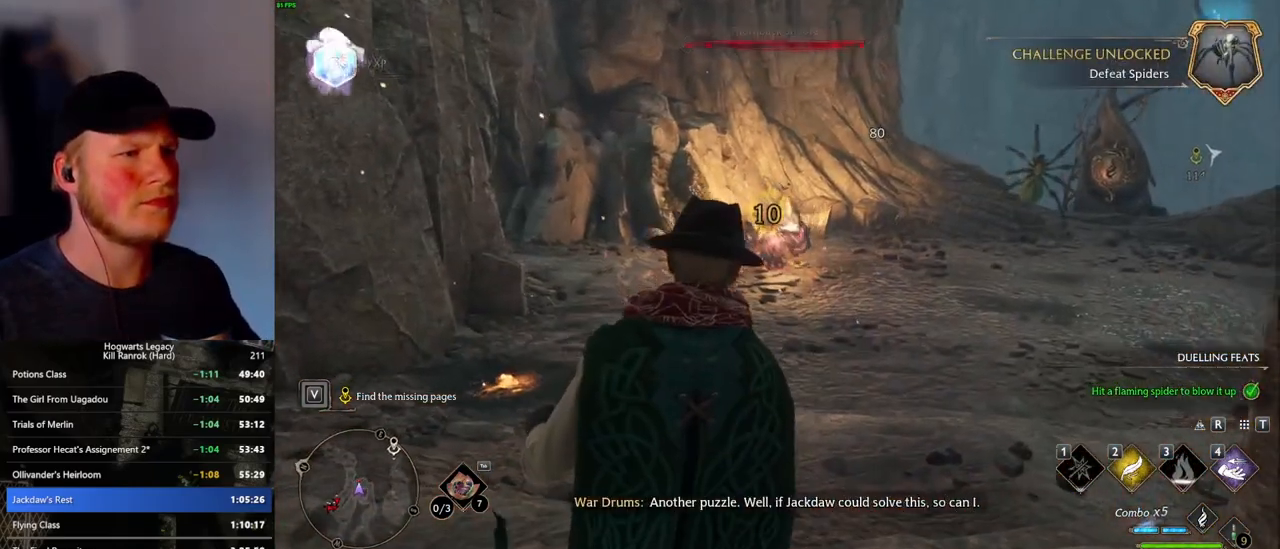
{"keys": ["d", "w"], "mouse": [], "events": [[66, "space", "down"], [83, "shift_l", "down"], [233, "shift_l", "up"], [266, "space", "up"], [316, "d", "down"]]}
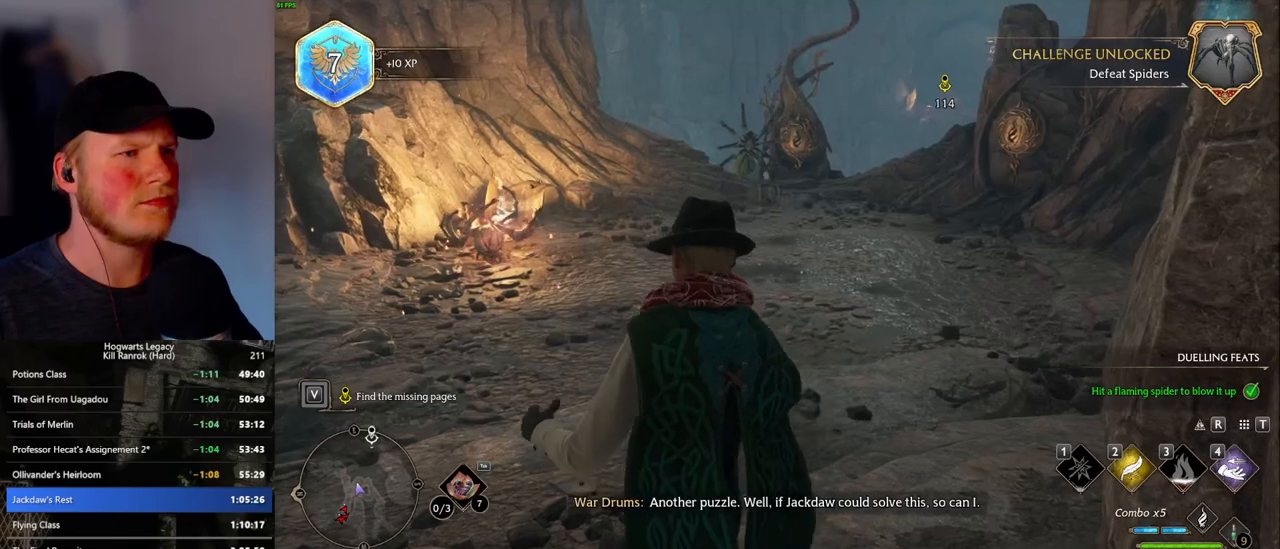
{"keys": ["d", "w"], "mouse": [], "events": []}
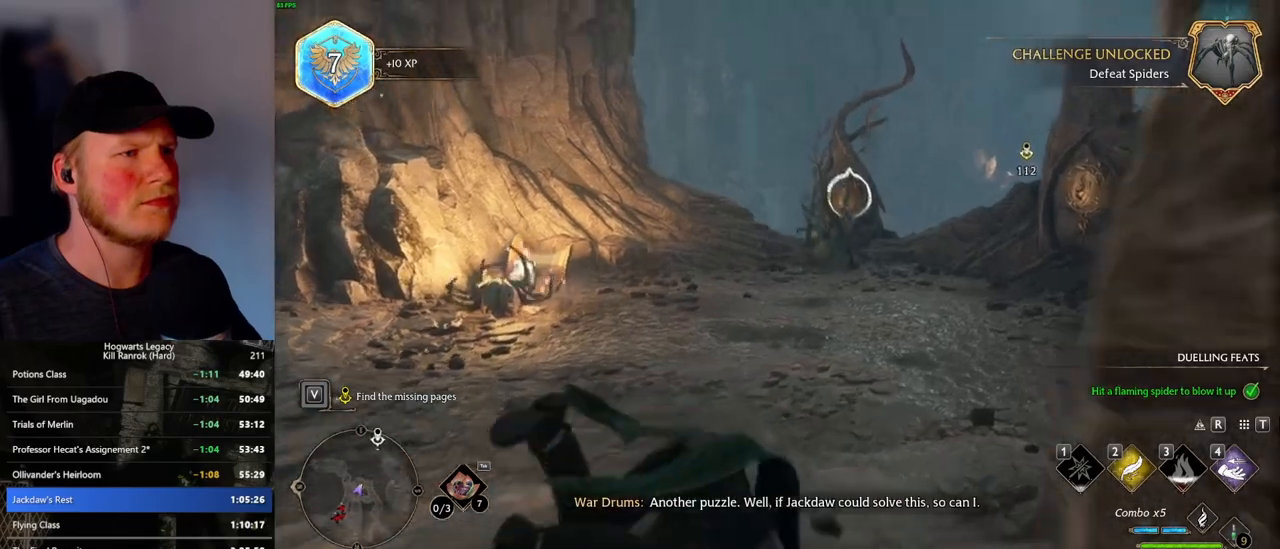
{"keys": ["d", "w"], "mouse": [], "events": []}
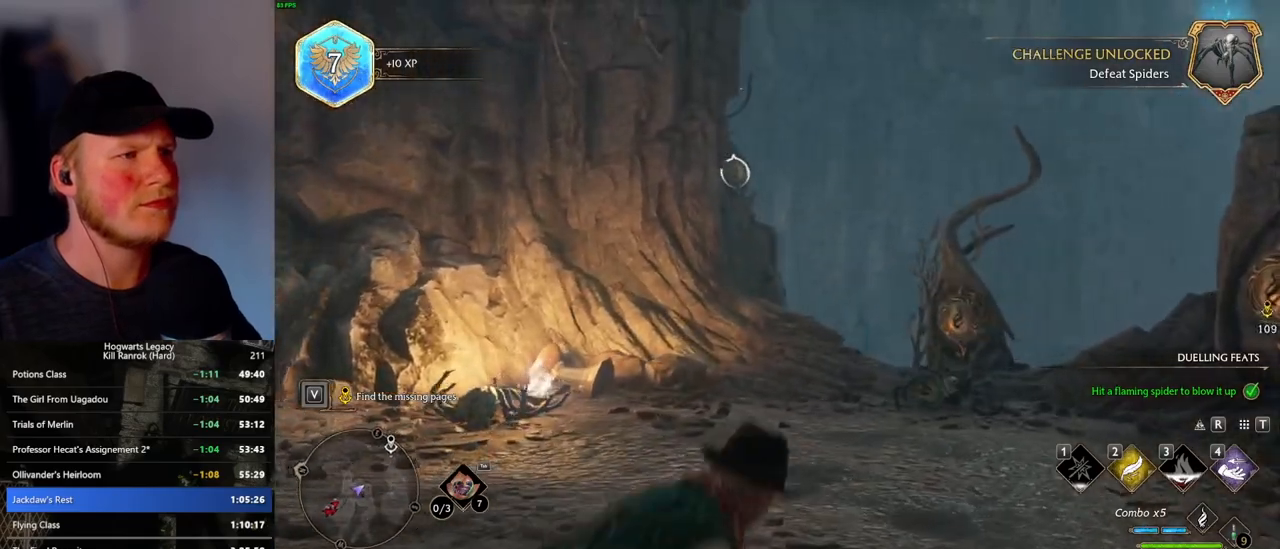
{"keys": [], "mouse": [], "events": [[116, "mouse_left", "down"], [200, "mouse_left", "up"], [216, "w", "up"], [266, "d", "up"]]}
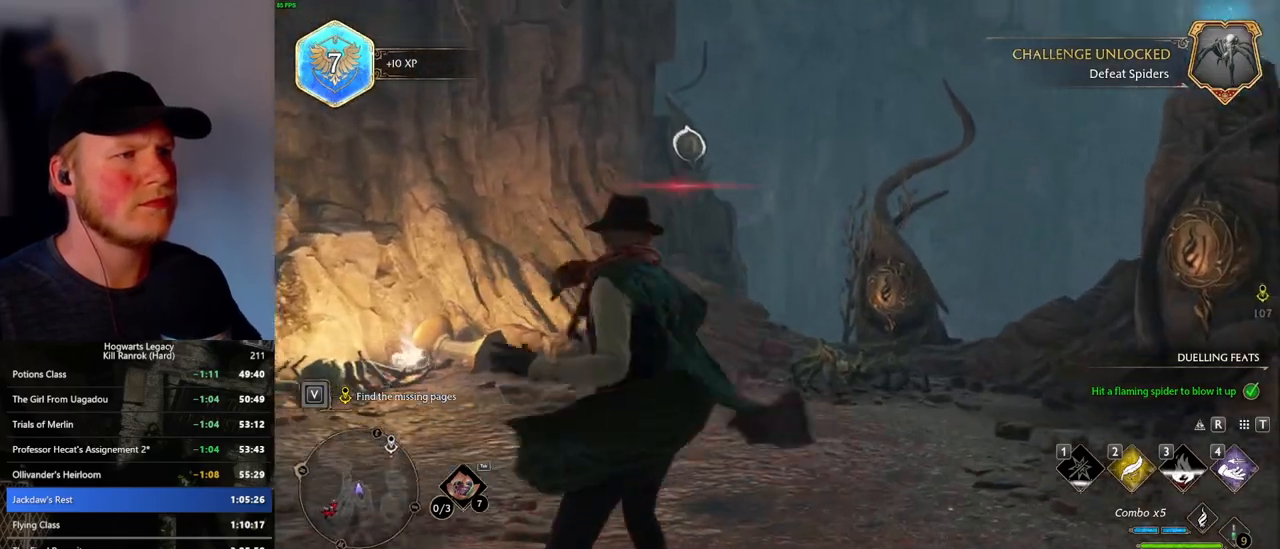
{"keys": [], "mouse": [], "events": [[50, "mouse_left", "down"], [116, "mouse_left", "up"], [433, "mouse_left", "down"], [500, "mouse_left", "up"]]}
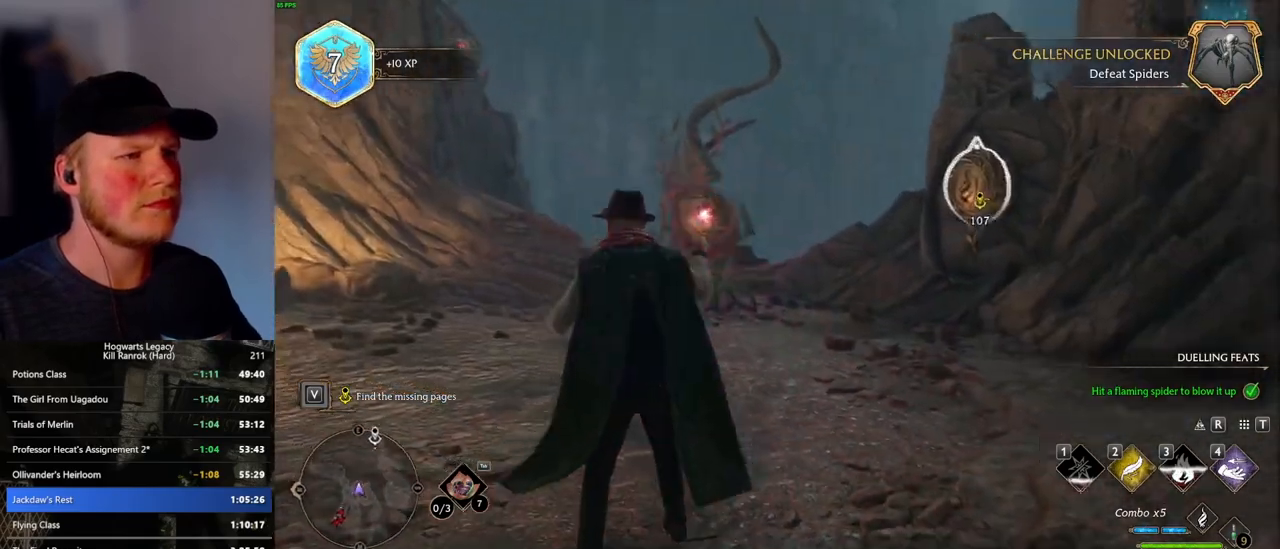
{"keys": ["w"], "mouse": [], "events": [[283, "w", "down"]]}
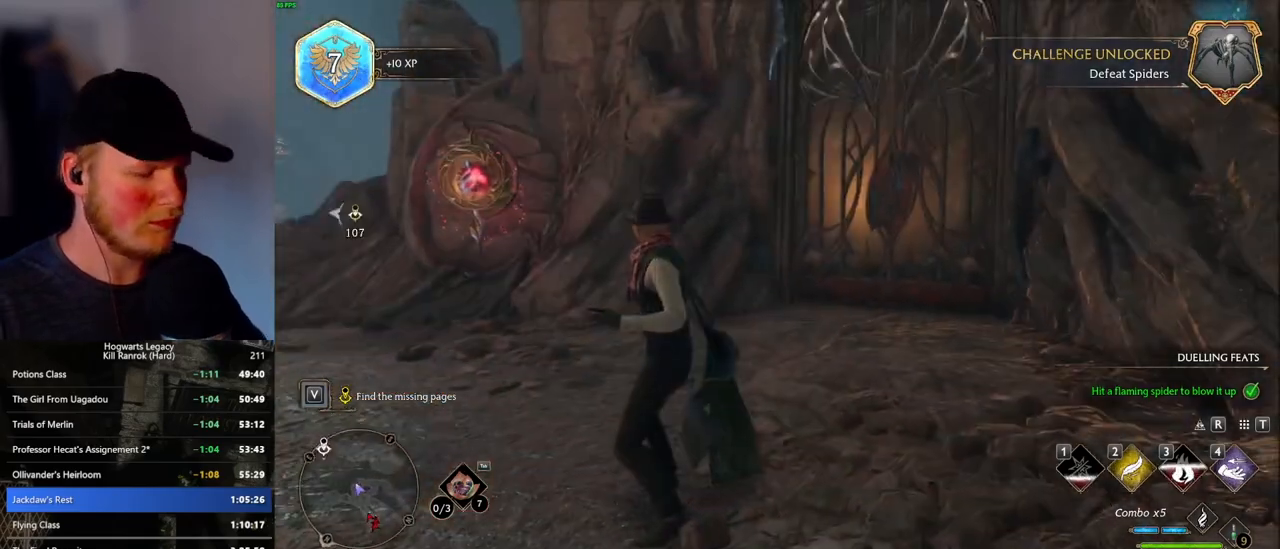
{"keys": ["w"], "mouse": [], "events": [[333, "i", "down"], [466, "i", "up"]]}
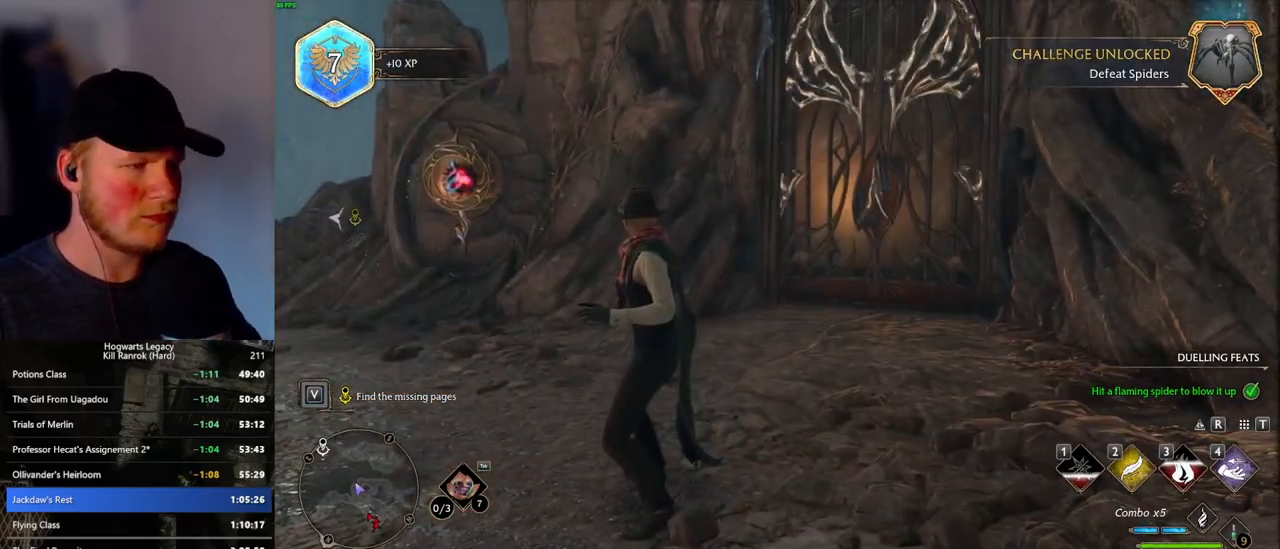
{"keys": ["w"], "mouse": [], "events": [[366, "d", "down"], [483, "d", "up"]]}
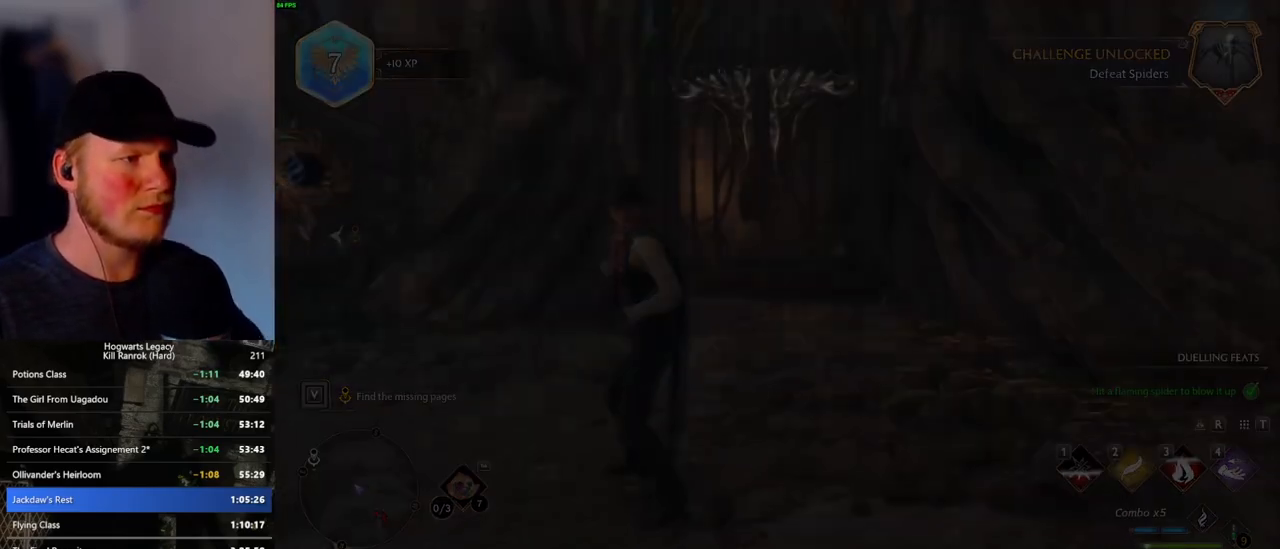
{"keys": [], "mouse": [], "events": [[133, "w", "up"]]}
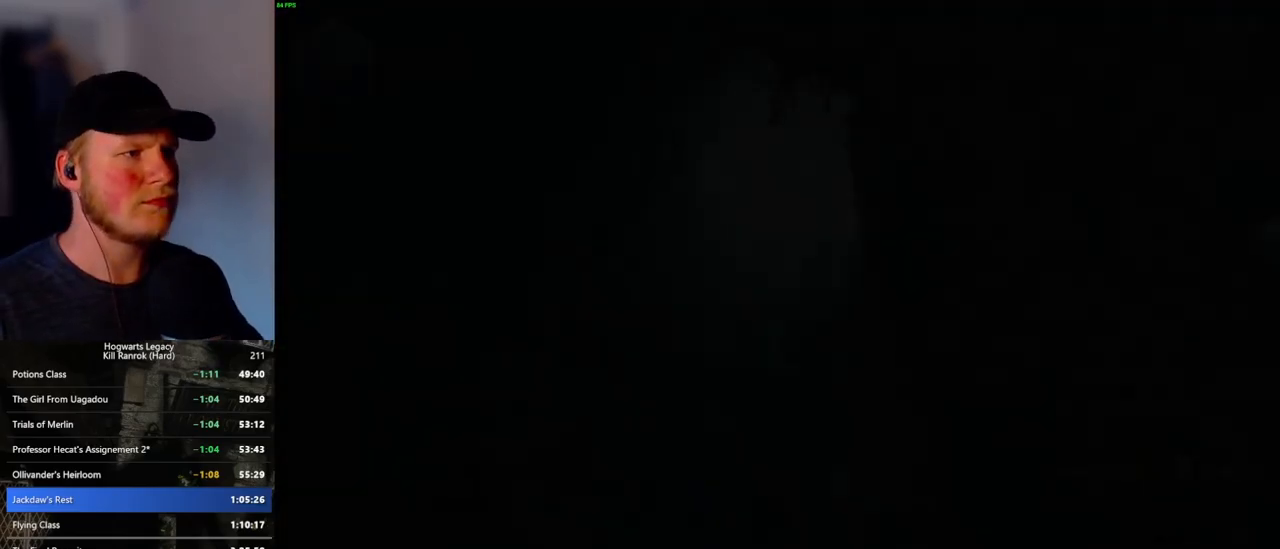
{"keys": [], "mouse": [], "events": []}
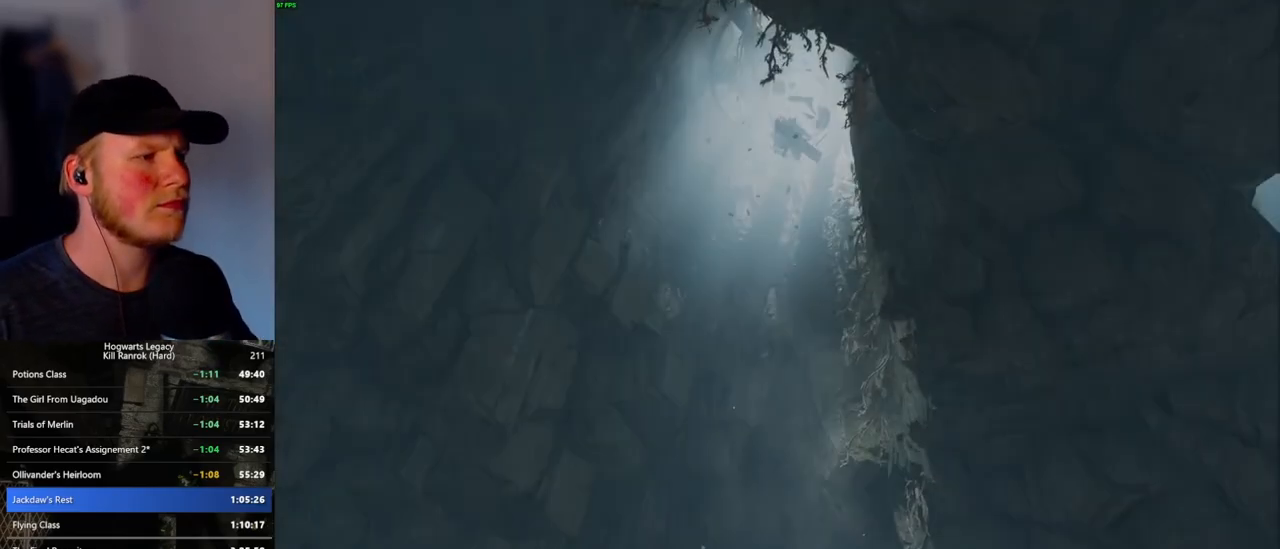
{"keys": [], "mouse": [], "events": []}
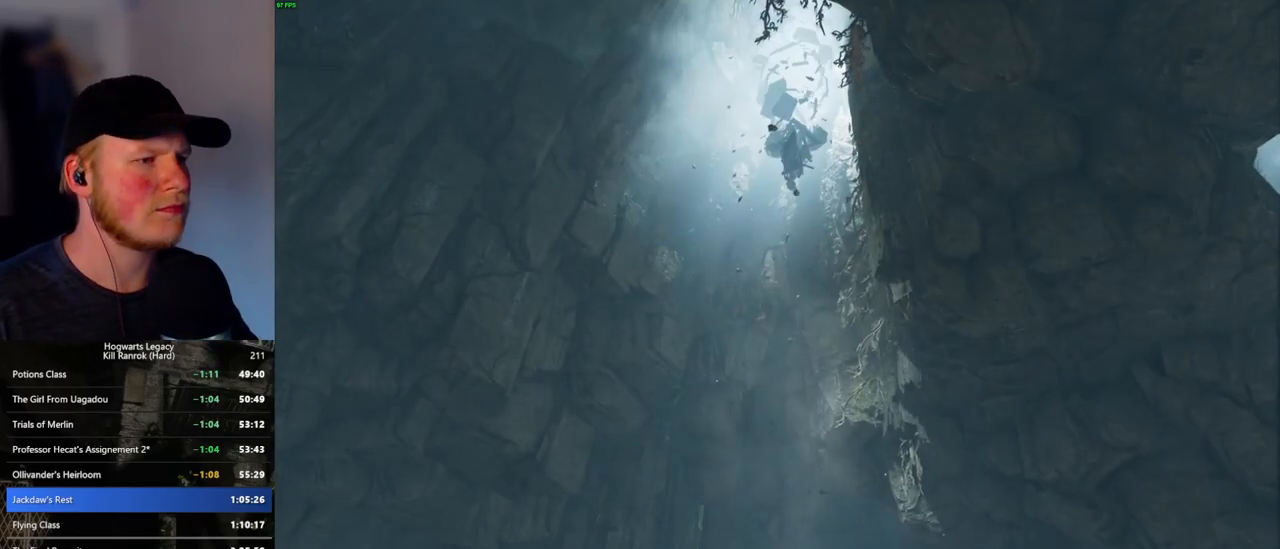
{"keys": [], "mouse": [], "events": []}
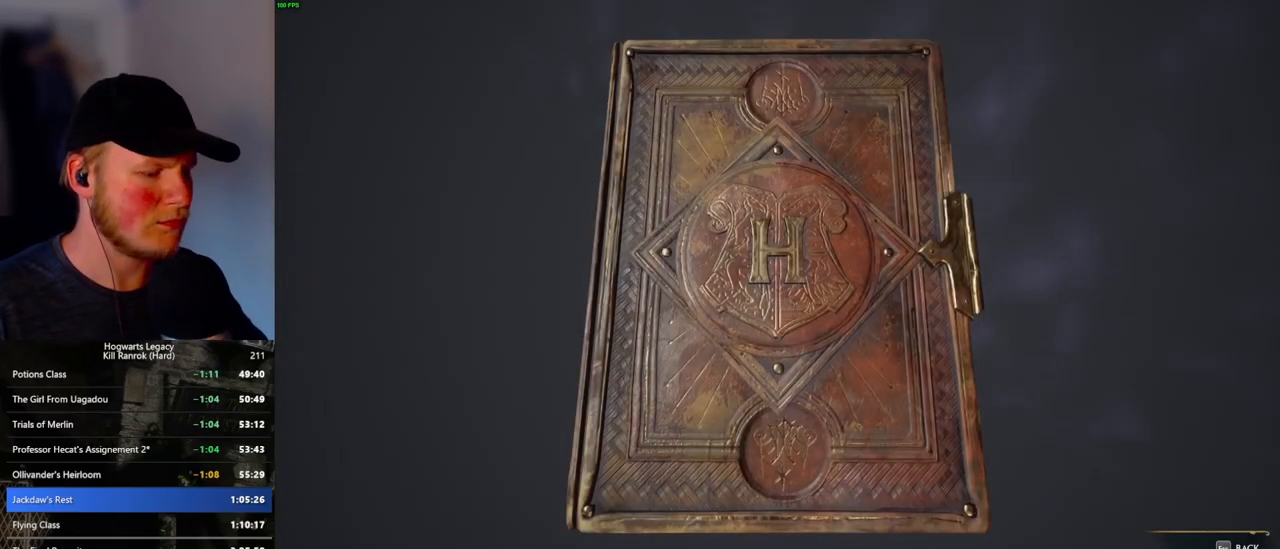
{"keys": [], "mouse": [], "events": [[200, "i", "down"], [266, "i", "up"]]}
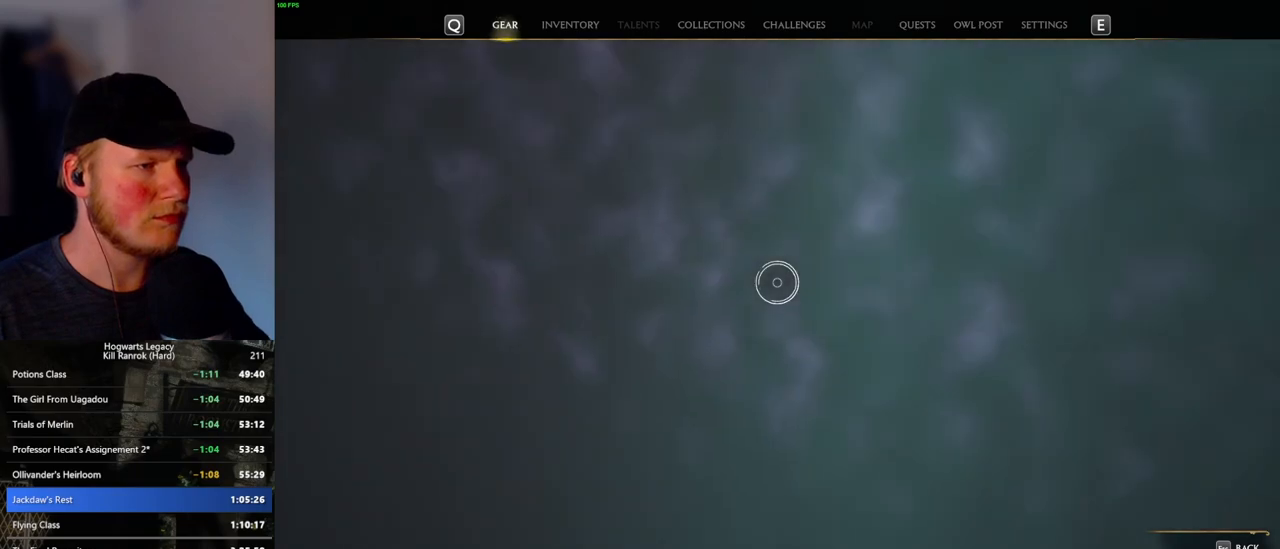
{"keys": [], "mouse": [], "events": []}
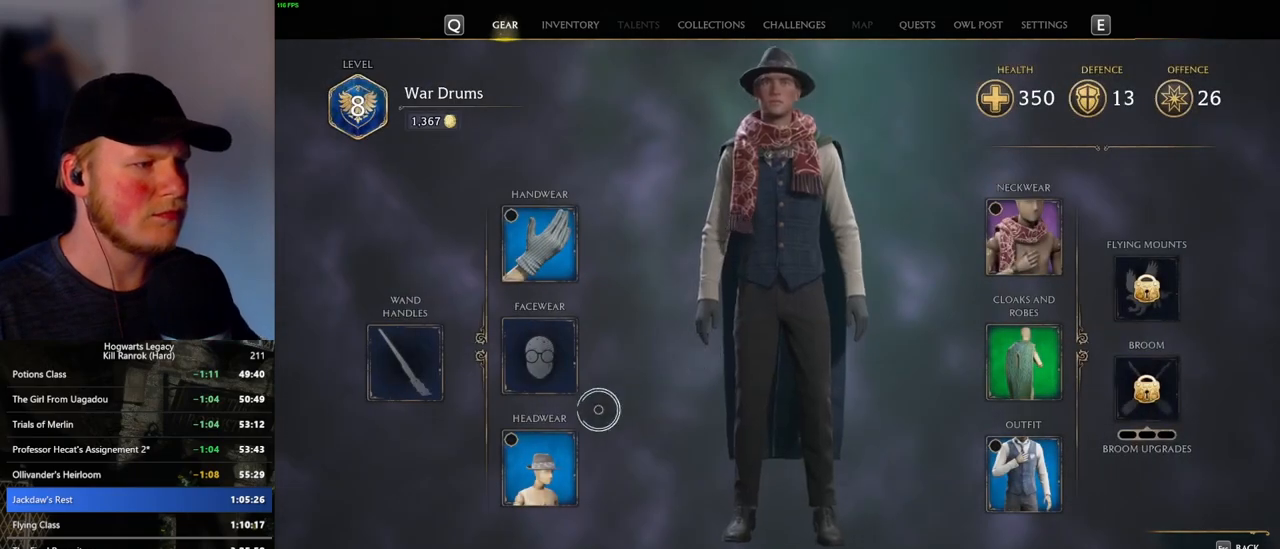
{"keys": [], "mouse": [], "events": [[133, "mouse_left", "down"], [233, "mouse_left", "up"]]}
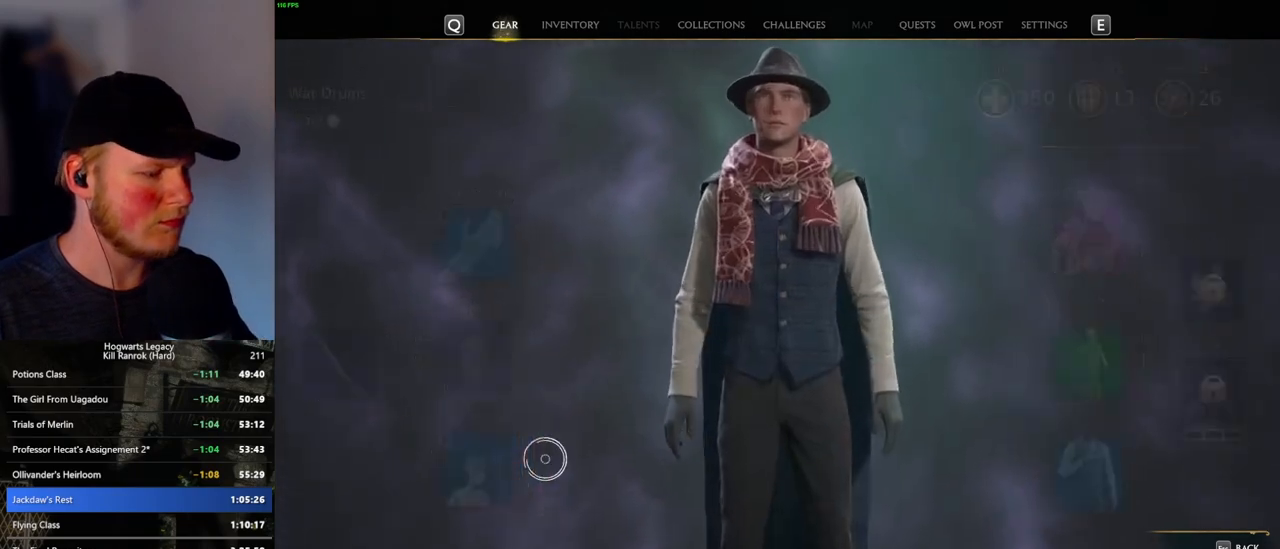
{"keys": [], "mouse": [], "events": []}
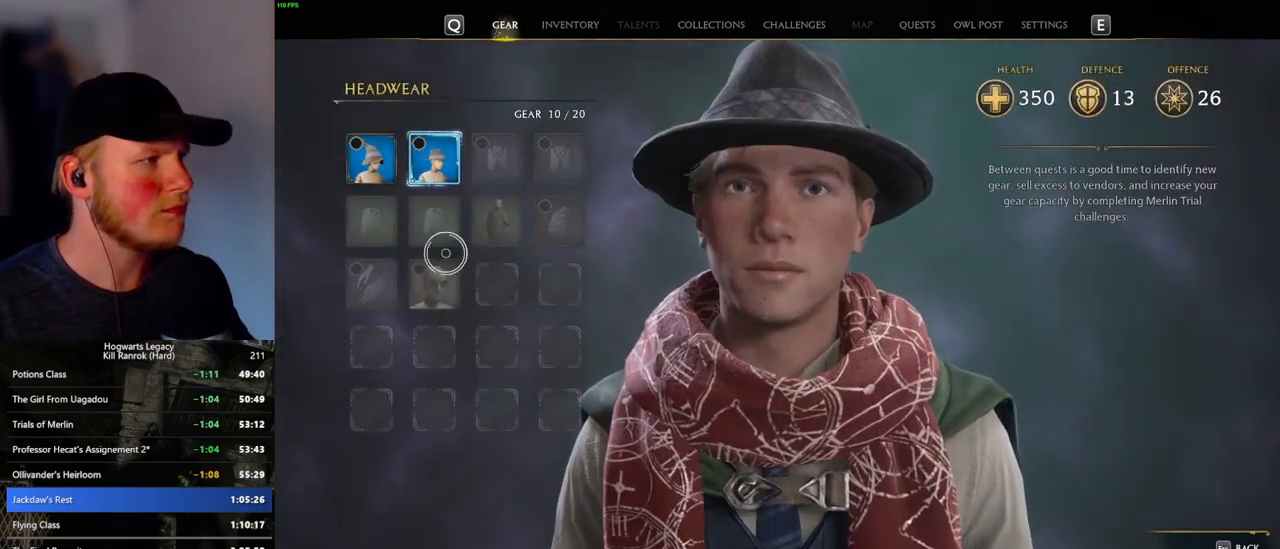
{"keys": ["c"], "mouse": [], "events": [[316, "c", "down"]]}
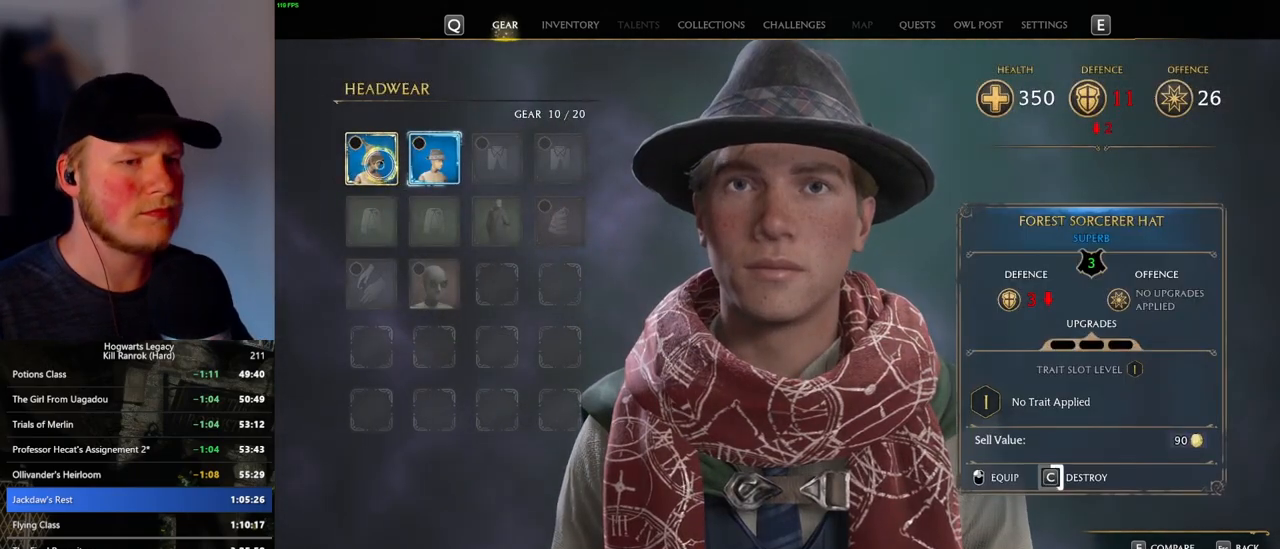
{"keys": ["c"], "mouse": [], "events": []}
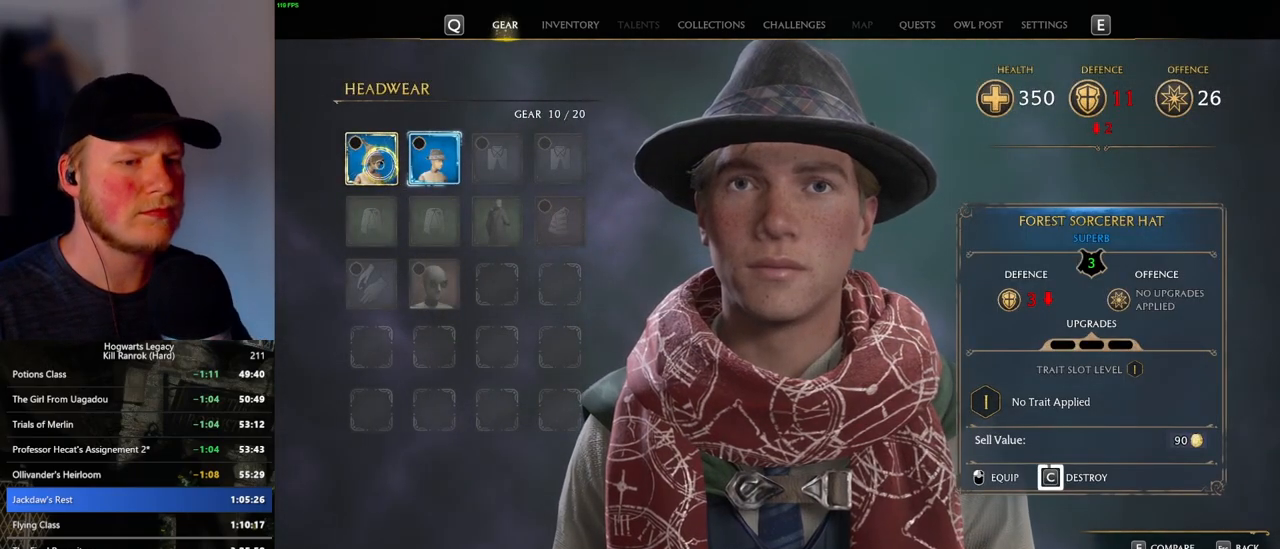
{"keys": [], "mouse": [], "events": [[500, "c", "up"]]}
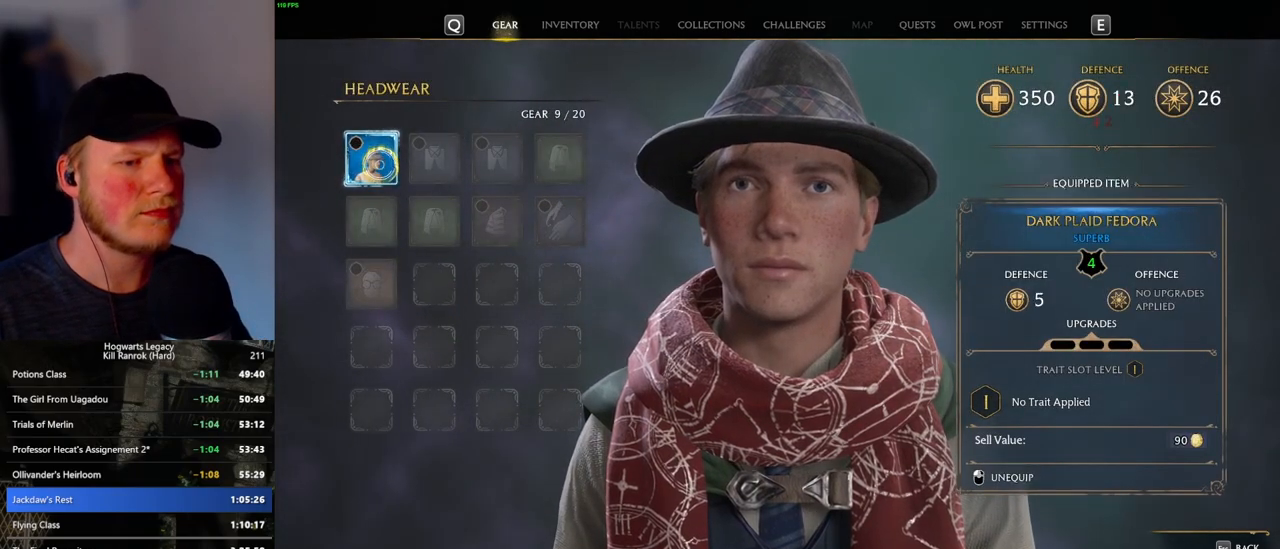
{"keys": [], "mouse": [], "events": [[66, "escape", "down"], [166, "escape", "up"]]}
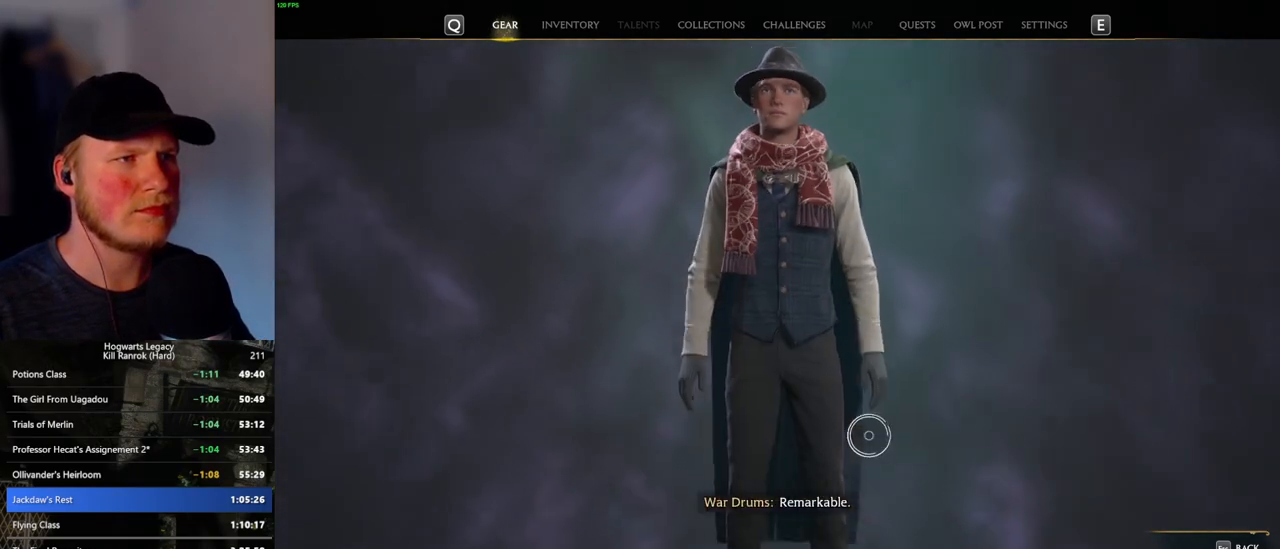
{"keys": [], "mouse": [], "events": [[416, "mouse_left", "down"], [500, "mouse_left", "up"]]}
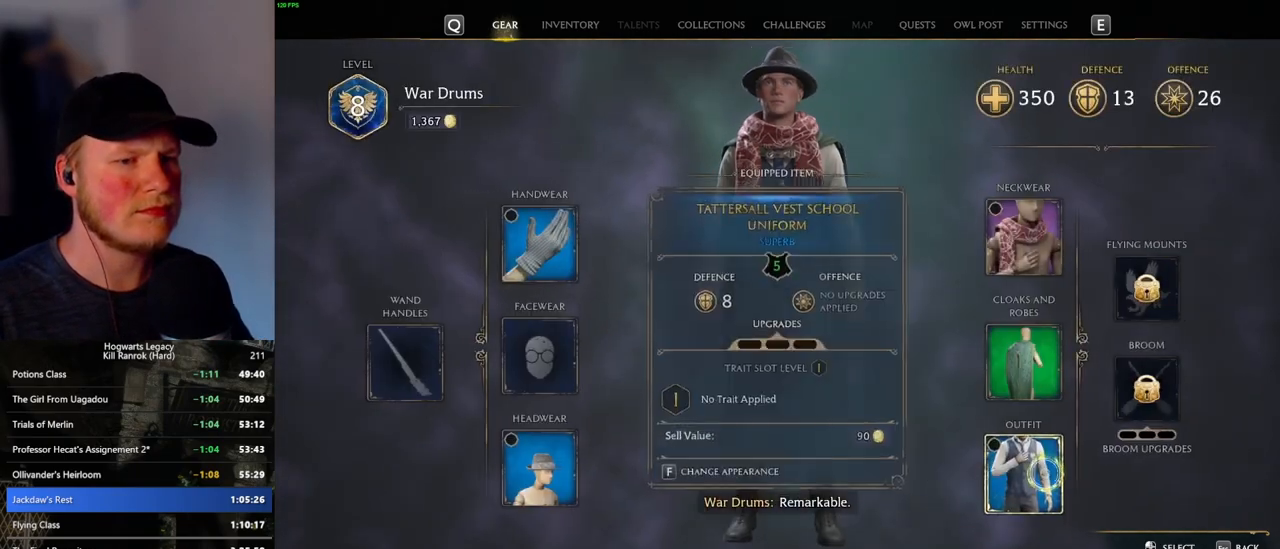
{"keys": [], "mouse": [], "events": []}
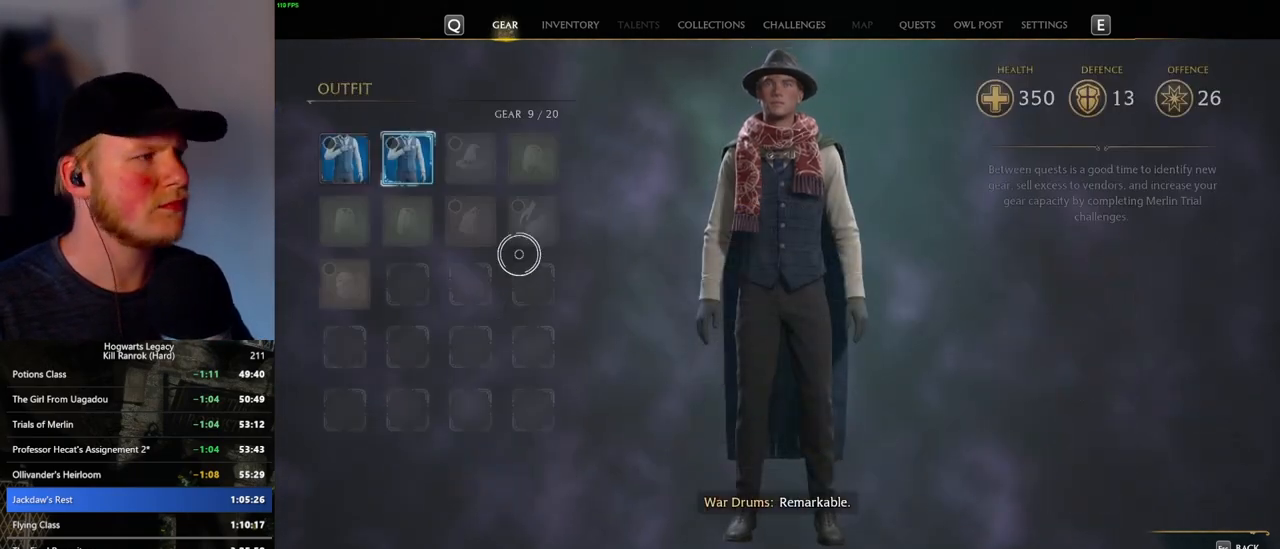
{"keys": ["c"], "mouse": [], "events": [[450, "c", "down"]]}
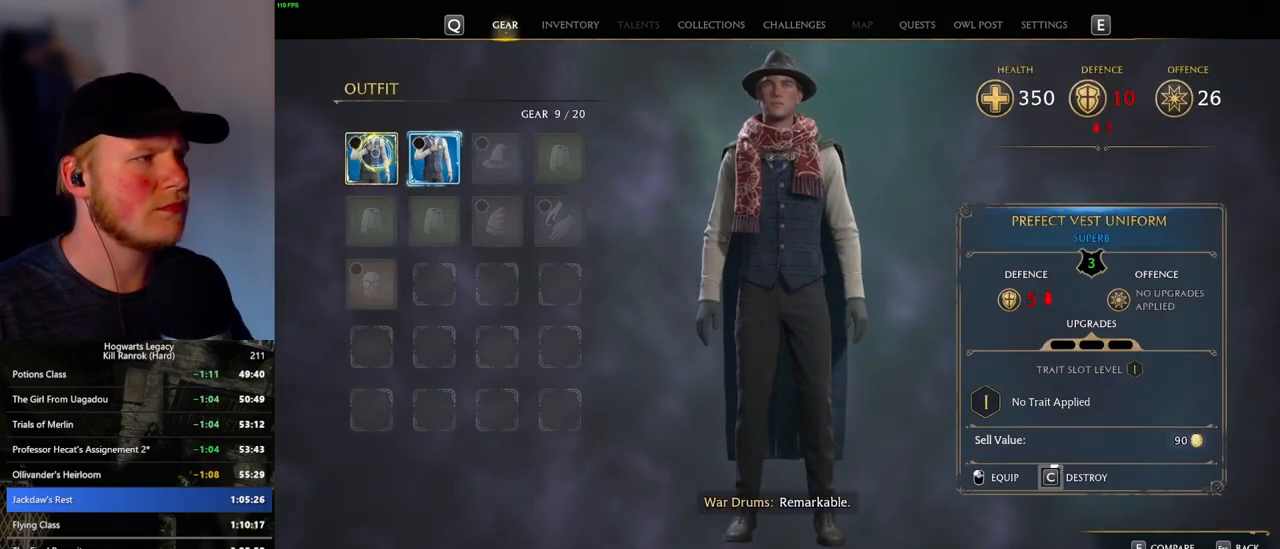
{"keys": ["c"], "mouse": [], "events": []}
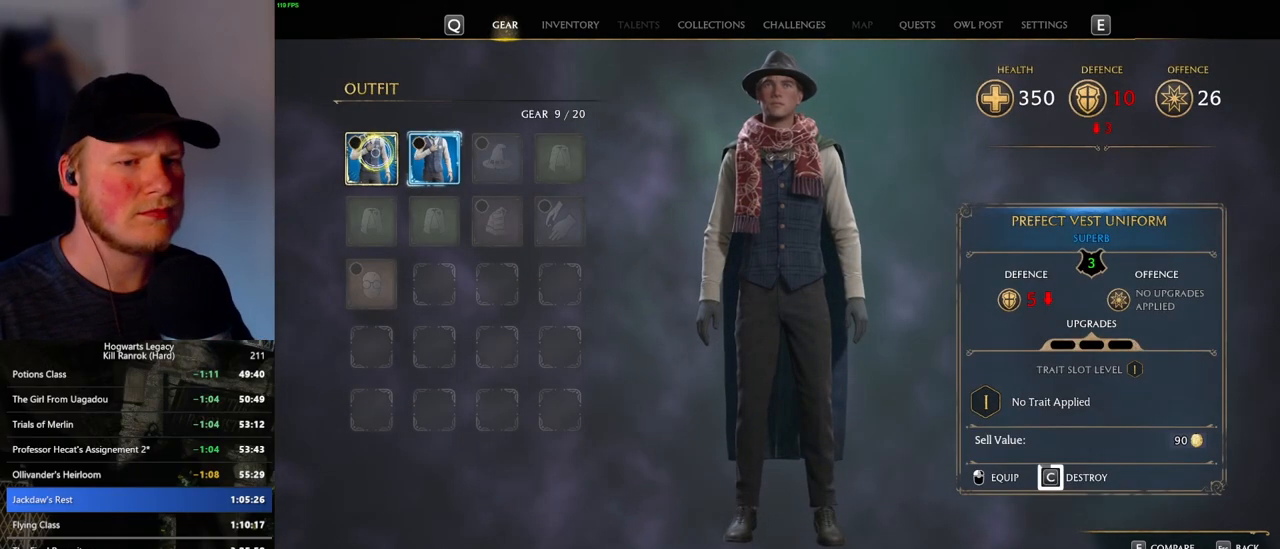
{"keys": ["c"], "mouse": [], "events": []}
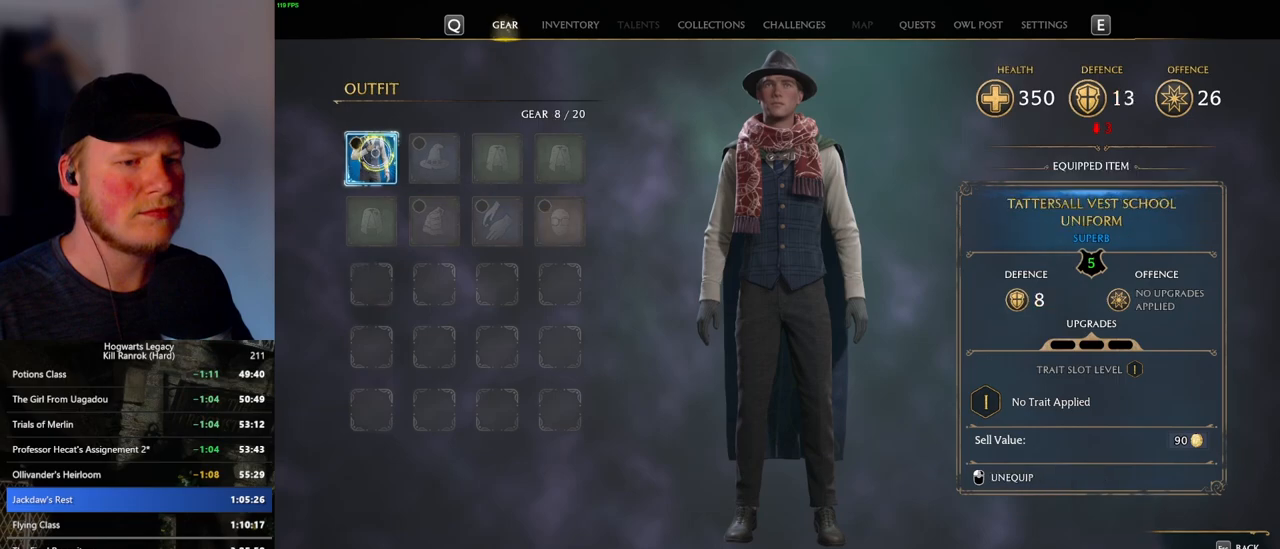
{"keys": [], "mouse": [], "events": [[83, "escape", "down"], [100, "c", "up"], [183, "escape", "up"]]}